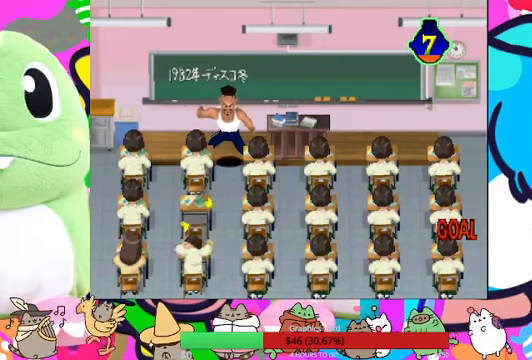
Gameplay with a controller (PlayStation layout); each line is a JSON object with the inputs held at the frame after it. "events" lists button and stick changes between this image and that frame as [ms after this image, input, new state], when the widget could be followed in between. Not read: L3 R3.
{"buttons": [], "left_stick": "center", "right_stick": "center", "events": [[67, "DPAD_LEFT", "down"], [100, "DPAD_LEFT", "up"]]}
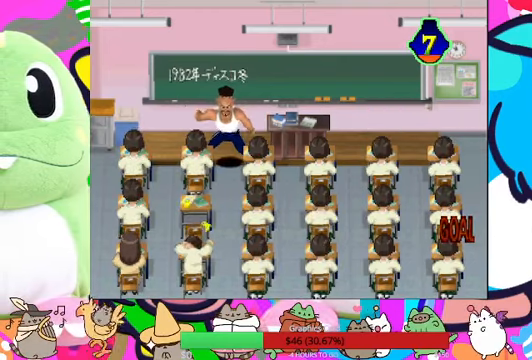
{"buttons": [], "left_stick": "center", "right_stick": "center", "events": [[100, "DPAD_RIGHT", "down"], [233, "DPAD_RIGHT", "up"], [333, "DPAD_RIGHT", "down"], [467, "DPAD_RIGHT", "up"]]}
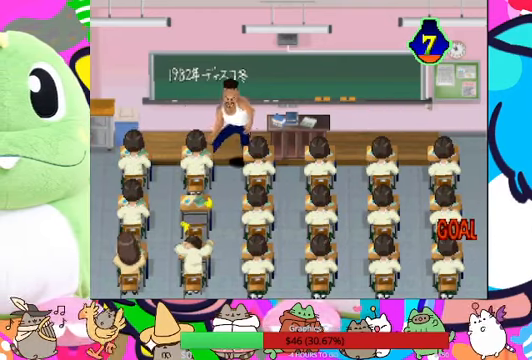
{"buttons": ["DPAD_RIGHT"], "left_stick": "center", "right_stick": "center", "events": [[400, "DPAD_RIGHT", "down"]]}
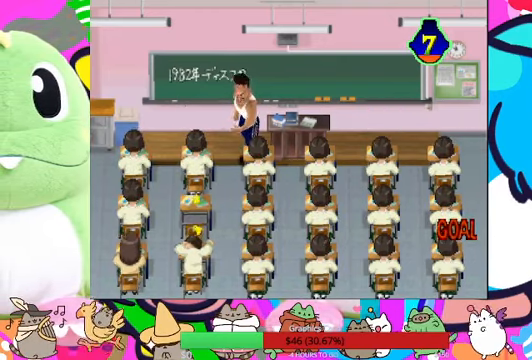
{"buttons": [], "left_stick": "center", "right_stick": "center", "events": [[33, "DPAD_RIGHT", "up"], [200, "DPAD_RIGHT", "down"], [333, "DPAD_RIGHT", "up"]]}
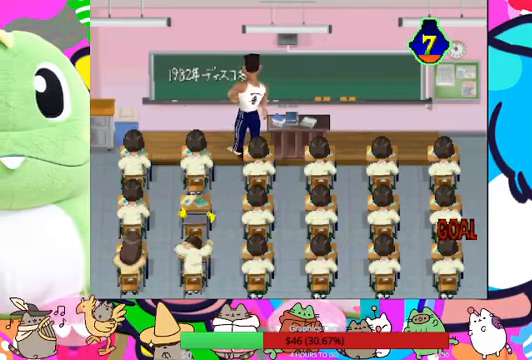
{"buttons": [], "left_stick": "center", "right_stick": "center", "events": []}
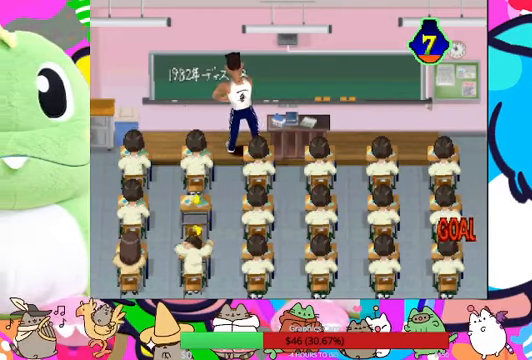
{"buttons": [], "left_stick": "center", "right_stick": "center", "events": [[167, "DPAD_RIGHT", "down"], [300, "DPAD_RIGHT", "up"]]}
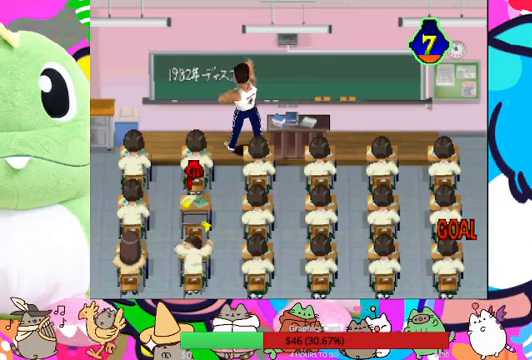
{"buttons": [], "left_stick": "center", "right_stick": "center", "events": [[233, "DPAD_RIGHT", "down"], [400, "DPAD_RIGHT", "up"]]}
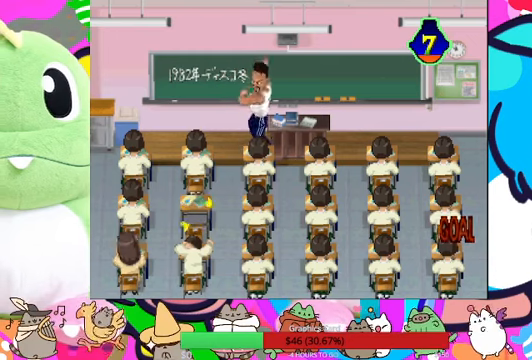
{"buttons": [], "left_stick": "center", "right_stick": "center", "events": [[266, "DPAD_RIGHT", "down"], [433, "DPAD_RIGHT", "up"]]}
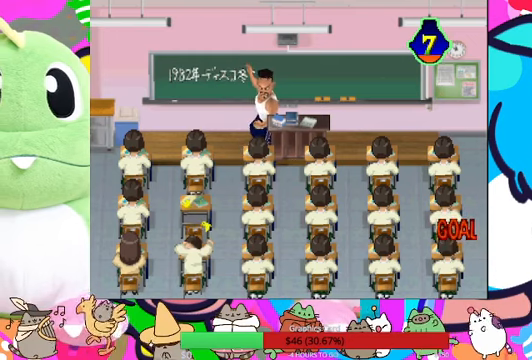
{"buttons": [], "left_stick": "center", "right_stick": "center", "events": [[166, "DPAD_RIGHT", "down"], [333, "DPAD_RIGHT", "up"]]}
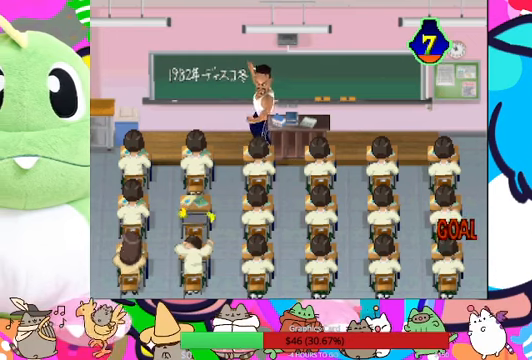
{"buttons": [], "left_stick": "center", "right_stick": "center", "events": [[66, "DPAD_LEFT", "down"], [200, "DPAD_LEFT", "up"], [333, "DPAD_RIGHT", "down"], [500, "DPAD_RIGHT", "up"]]}
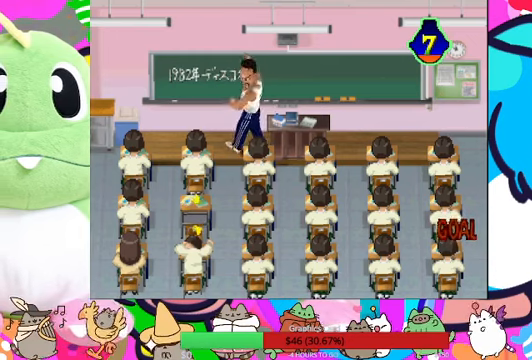
{"buttons": ["DPAD_RIGHT"], "left_stick": "center", "right_stick": "center", "events": [[500, "DPAD_RIGHT", "down"]]}
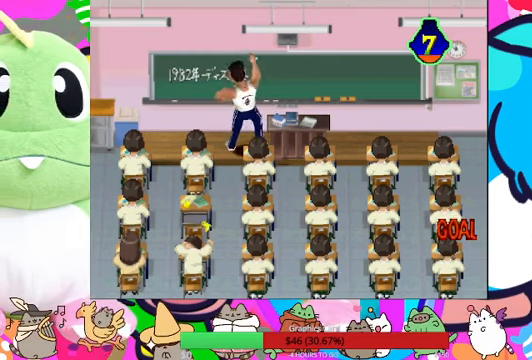
{"buttons": ["DPAD_RIGHT"], "left_stick": "center", "right_stick": "center", "events": [[166, "DPAD_RIGHT", "up"], [433, "DPAD_RIGHT", "down"]]}
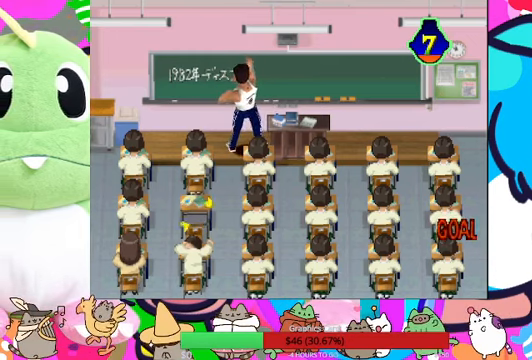
{"buttons": [], "left_stick": "center", "right_stick": "center", "events": [[66, "DPAD_RIGHT", "up"]]}
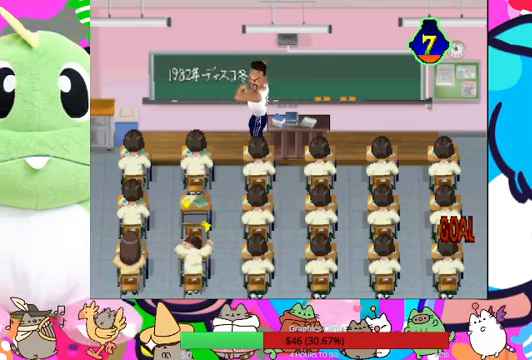
{"buttons": [], "left_stick": "center", "right_stick": "center", "events": []}
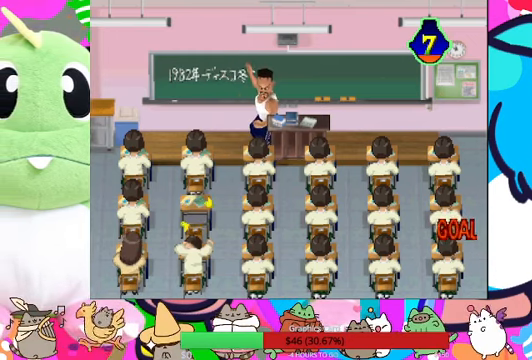
{"buttons": ["DPAD_RIGHT"], "left_stick": "center", "right_stick": "center", "events": [[433, "DPAD_RIGHT", "down"]]}
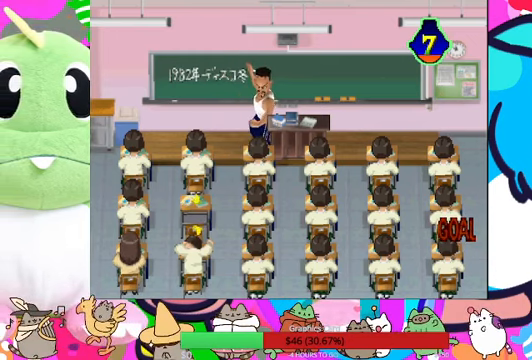
{"buttons": ["DPAD_LEFT"], "left_stick": "center", "right_stick": "center", "events": [[133, "DPAD_RIGHT", "up"], [433, "DPAD_LEFT", "down"]]}
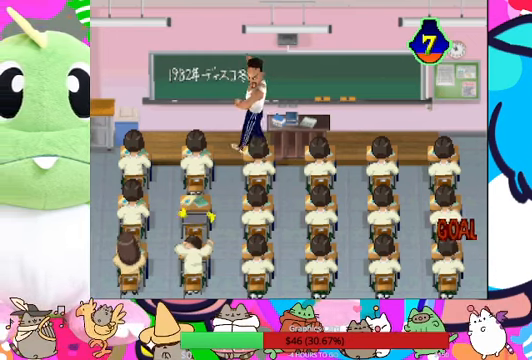
{"buttons": [], "left_stick": "center", "right_stick": "center", "events": [[66, "DPAD_LEFT", "up"]]}
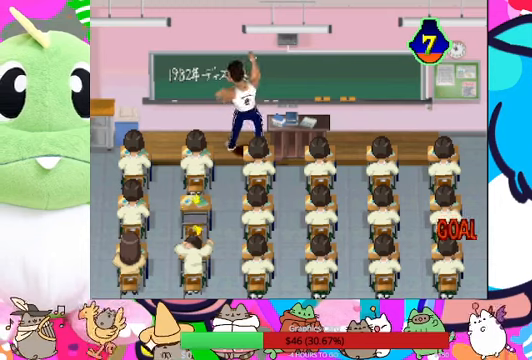
{"buttons": [], "left_stick": "center", "right_stick": "center", "events": []}
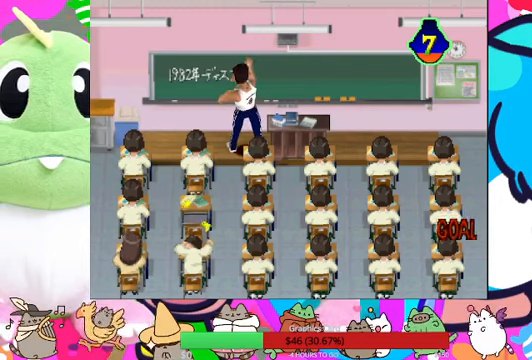
{"buttons": [], "left_stick": "center", "right_stick": "center", "events": []}
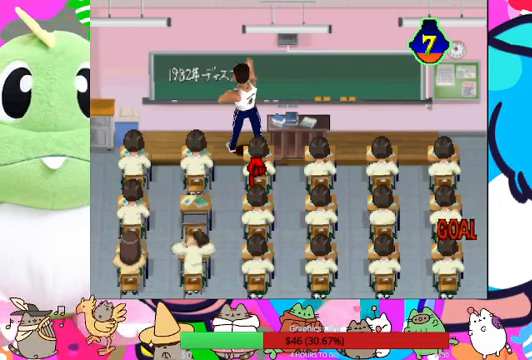
{"buttons": [], "left_stick": "center", "right_stick": "center", "events": [[100, "CROSS", "down"], [234, "CROSS", "up"]]}
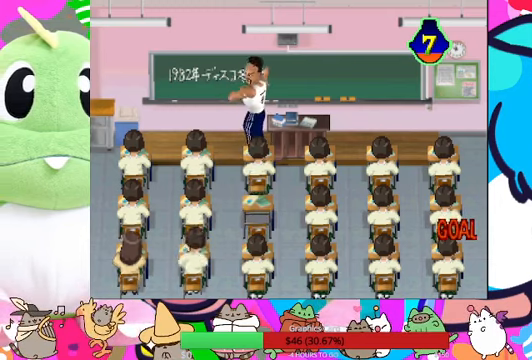
{"buttons": [], "left_stick": "center", "right_stick": "center", "events": []}
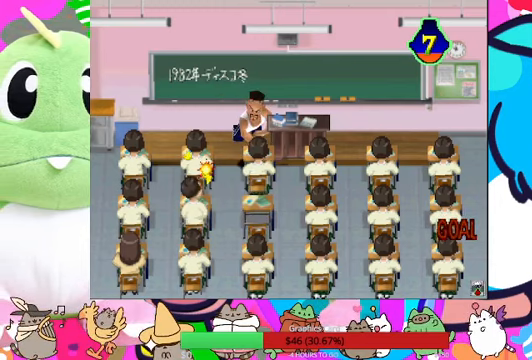
{"buttons": ["DPAD_DOWN"], "left_stick": "center", "right_stick": "center", "events": [[434, "DPAD_DOWN", "down"]]}
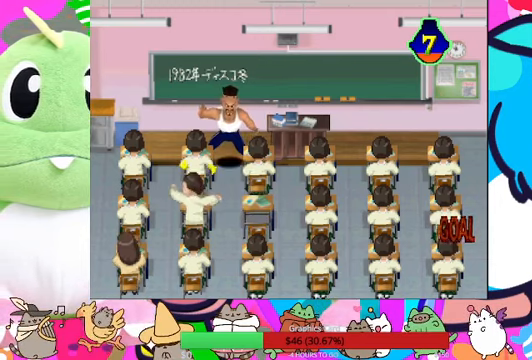
{"buttons": [], "left_stick": "center", "right_stick": "center", "events": [[100, "DPAD_DOWN", "up"], [367, "DPAD_DOWN", "down"], [500, "DPAD_DOWN", "up"]]}
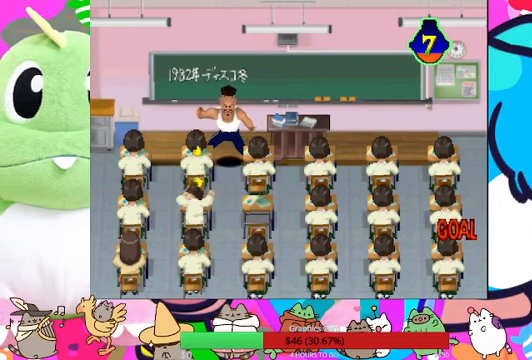
{"buttons": ["DPAD_DOWN"], "left_stick": "center", "right_stick": "center", "events": [[134, "DPAD_DOWN", "down"], [267, "DPAD_DOWN", "up"], [400, "DPAD_DOWN", "down"]]}
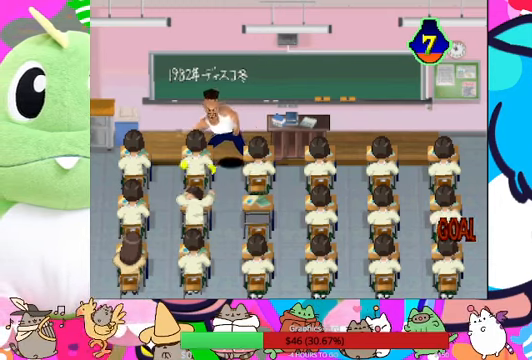
{"buttons": ["DPAD_DOWN"], "left_stick": "center", "right_stick": "center", "events": [[34, "DPAD_DOWN", "up"], [134, "DPAD_DOWN", "down"], [267, "DPAD_DOWN", "up"], [400, "DPAD_DOWN", "down"]]}
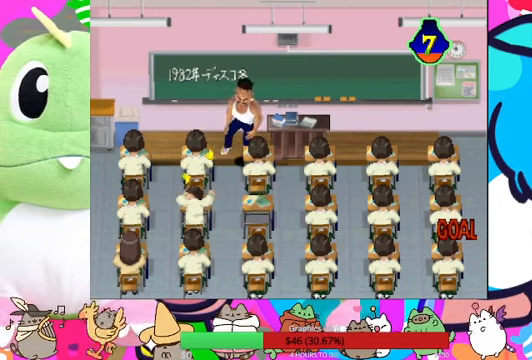
{"buttons": [], "left_stick": "center", "right_stick": "center", "events": [[34, "DPAD_DOWN", "up"], [234, "DPAD_DOWN", "down"], [367, "DPAD_DOWN", "up"]]}
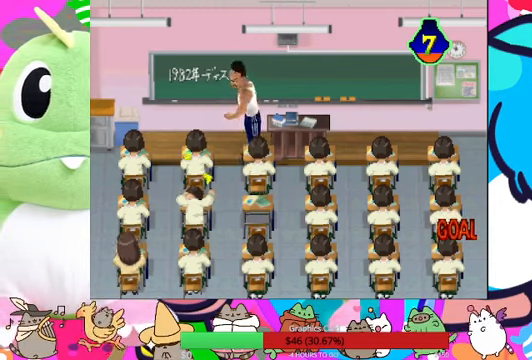
{"buttons": [], "left_stick": "center", "right_stick": "center", "events": []}
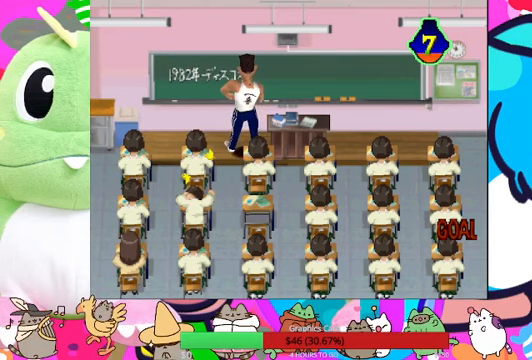
{"buttons": ["DPAD_DOWN"], "left_stick": "center", "right_stick": "center", "events": [[33, "DPAD_DOWN", "down"], [200, "DPAD_DOWN", "up"], [433, "DPAD_DOWN", "down"]]}
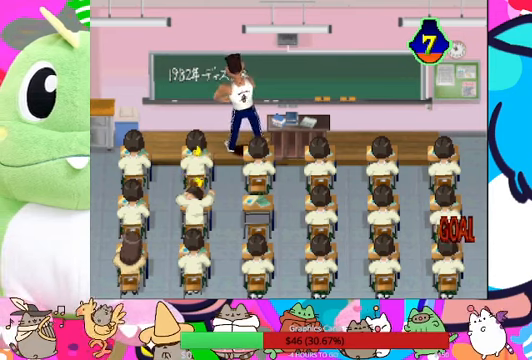
{"buttons": [], "left_stick": "center", "right_stick": "center", "events": [[133, "DPAD_DOWN", "up"], [333, "DPAD_DOWN", "down"], [500, "DPAD_DOWN", "up"]]}